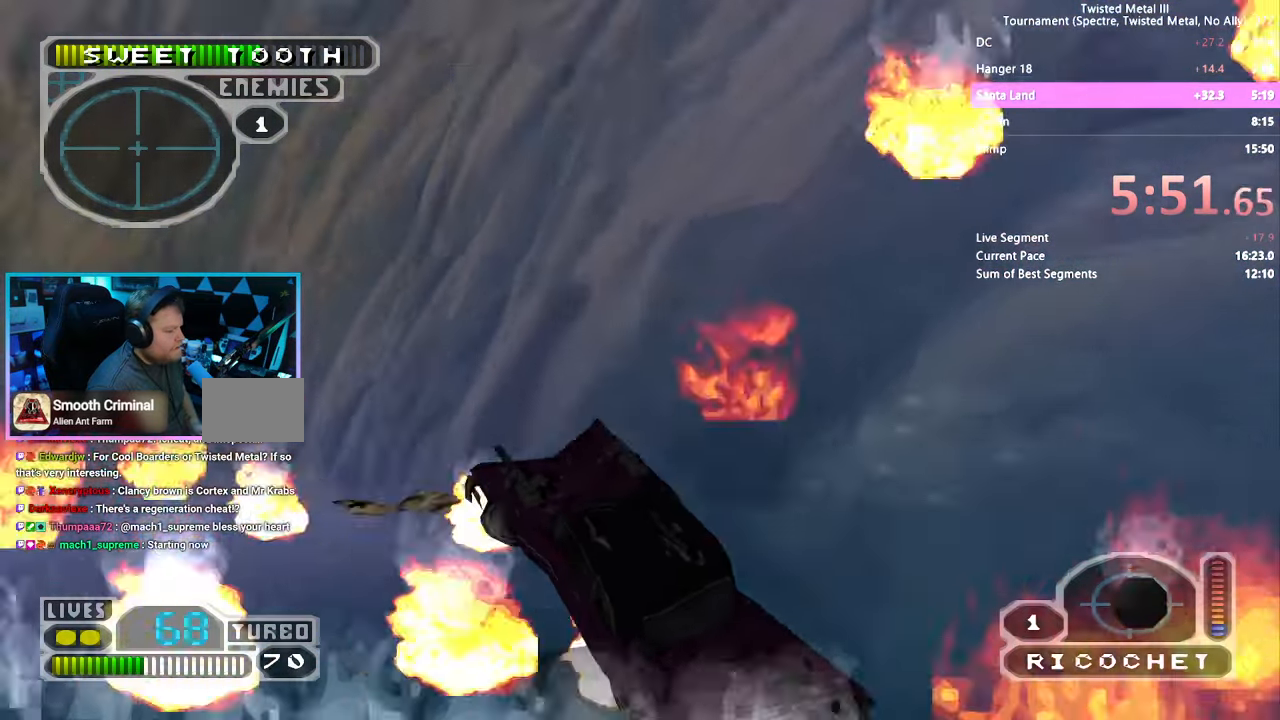
Gameplay with a controller (PlayStation layout); each line is a JSON object with the inputs held at the frame after it. "events" lists button and stick changes between this image and that frame as [ms after this image, input, new state], when the widget could be followed in between. Not read: L1 L2 L3 R1 R2 R3.
{"buttons": ["SQUARE", "DPAD_RIGHT"], "left_stick": "center", "right_stick": "center", "events": [[250, "SQUARE", "down"], [450, "DPAD_RIGHT", "down"]]}
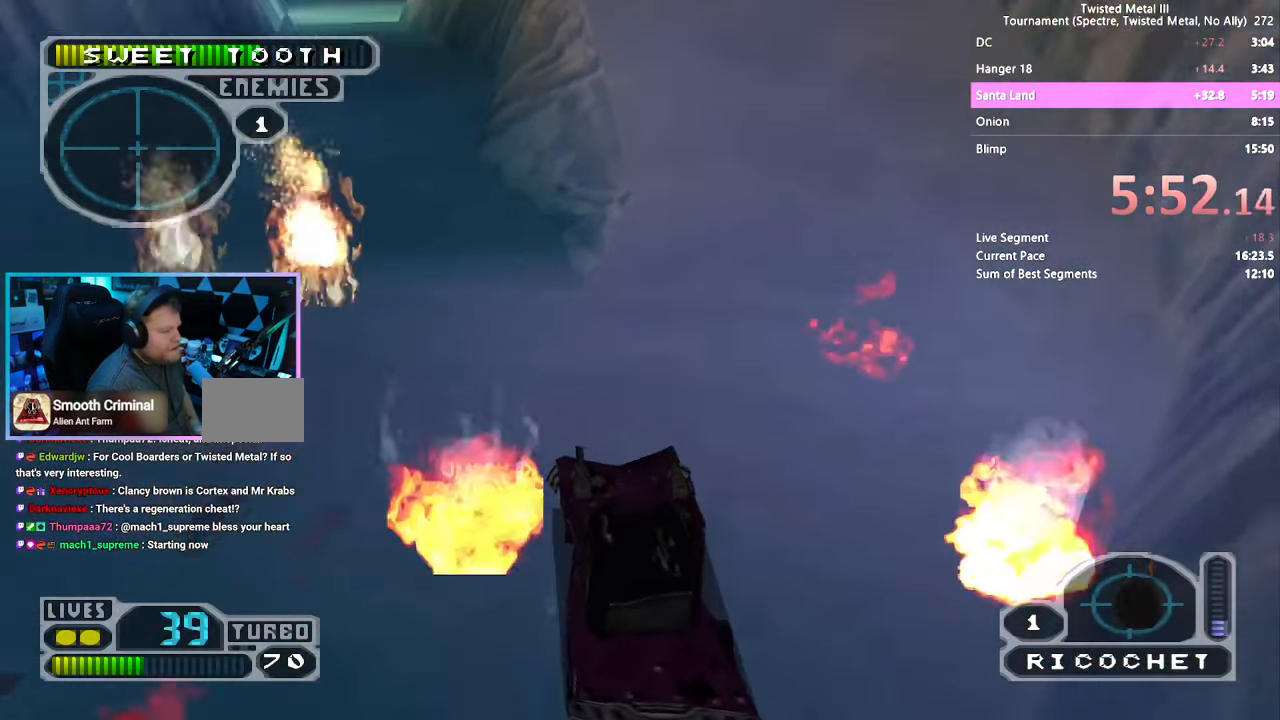
{"buttons": ["SQUARE"], "left_stick": "center", "right_stick": "center", "events": [[200, "DPAD_RIGHT", "up"], [250, "DPAD_RIGHT", "down"], [384, "DPAD_RIGHT", "up"]]}
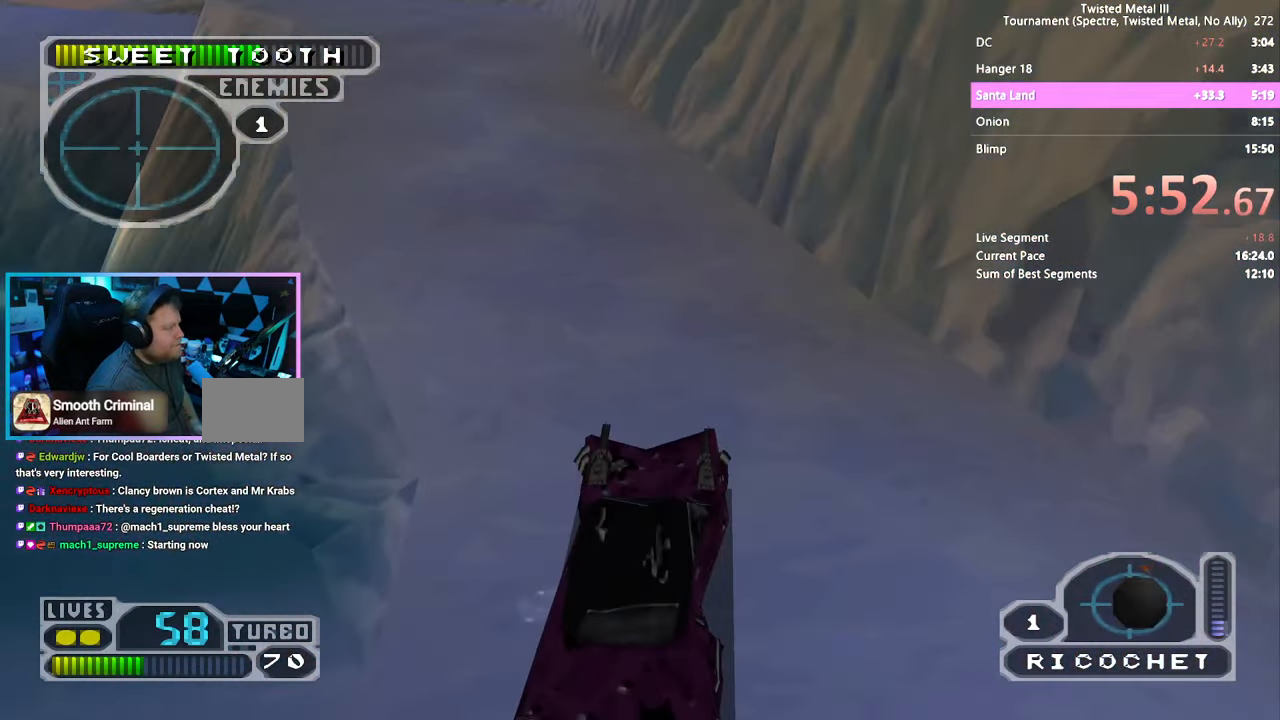
{"buttons": [], "left_stick": "center", "right_stick": "center", "events": [[100, "DPAD_LEFT", "down"], [134, "SQUARE", "up"], [400, "DPAD_LEFT", "up"], [400, "SQUARE", "down"], [500, "SQUARE", "up"]]}
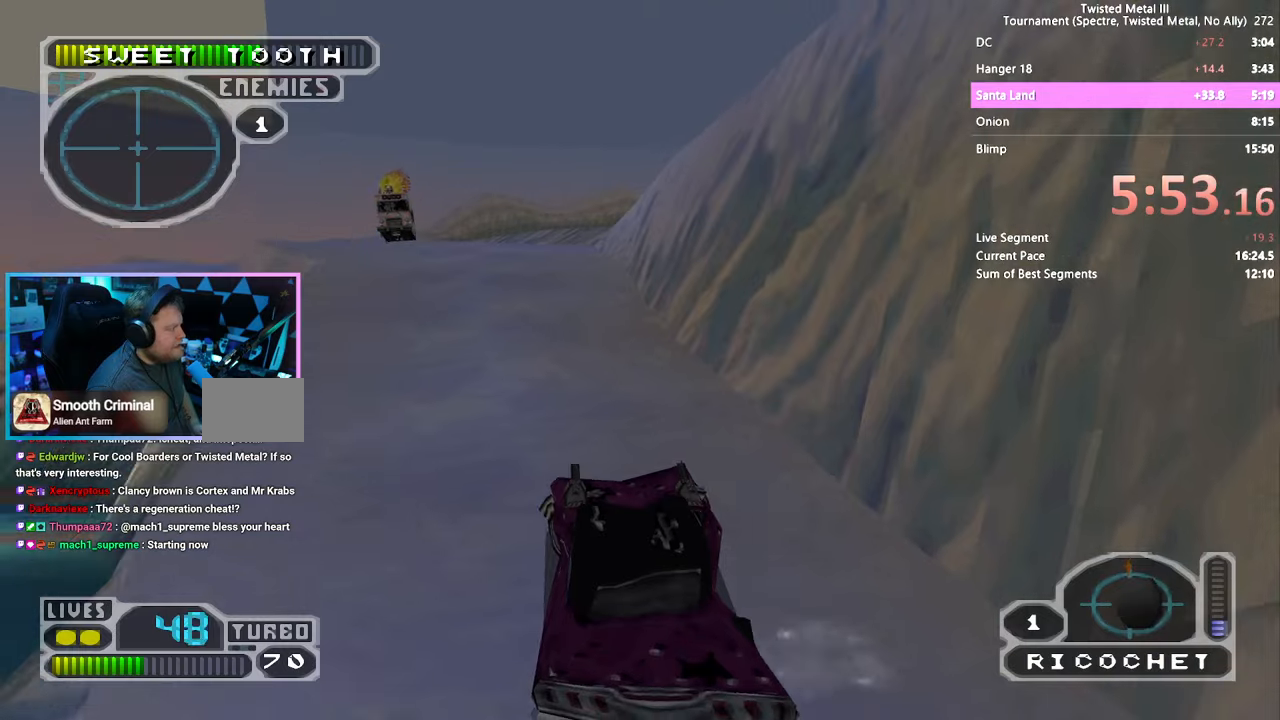
{"buttons": ["SQUARE", "DPAD_LEFT"], "left_stick": "center", "right_stick": "center", "events": [[166, "DPAD_LEFT", "down"], [383, "SQUARE", "down"]]}
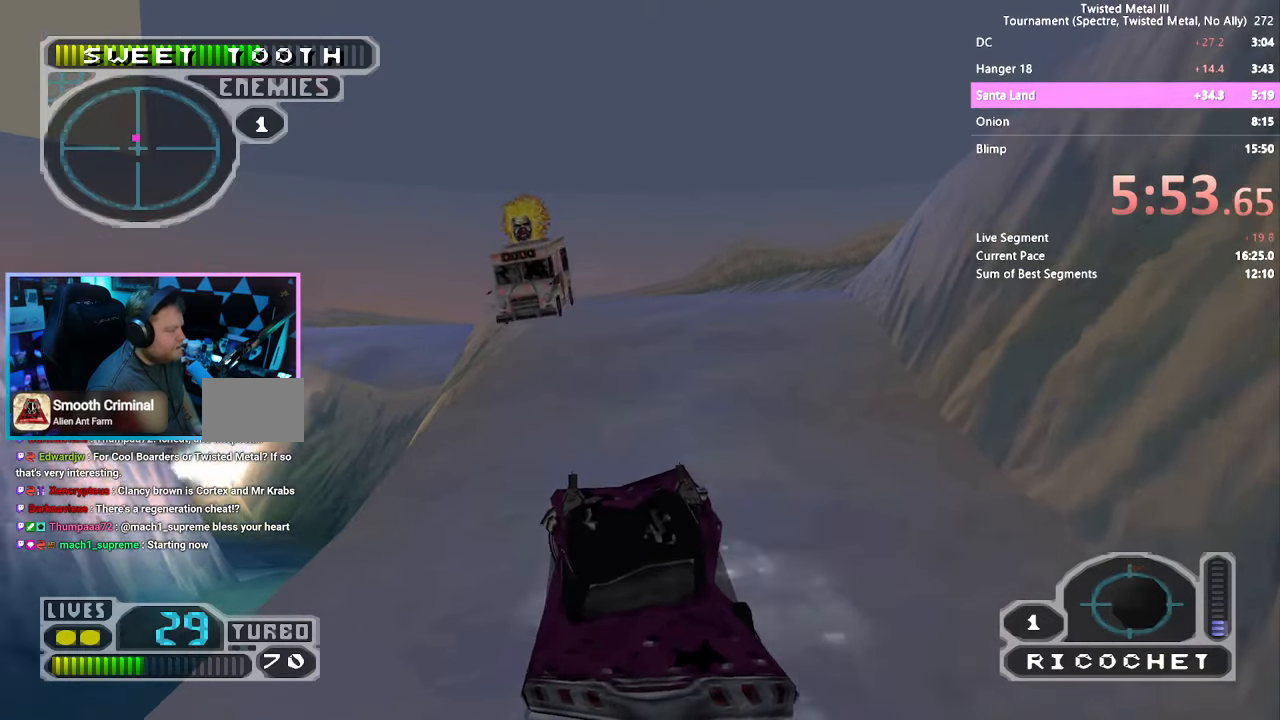
{"buttons": ["DPAD_DOWN", "DPAD_RIGHT"], "left_stick": "center", "right_stick": "center", "events": [[66, "DPAD_LEFT", "up"], [133, "DPAD_DOWN", "down"], [133, "SQUARE", "up"], [283, "DPAD_RIGHT", "down"]]}
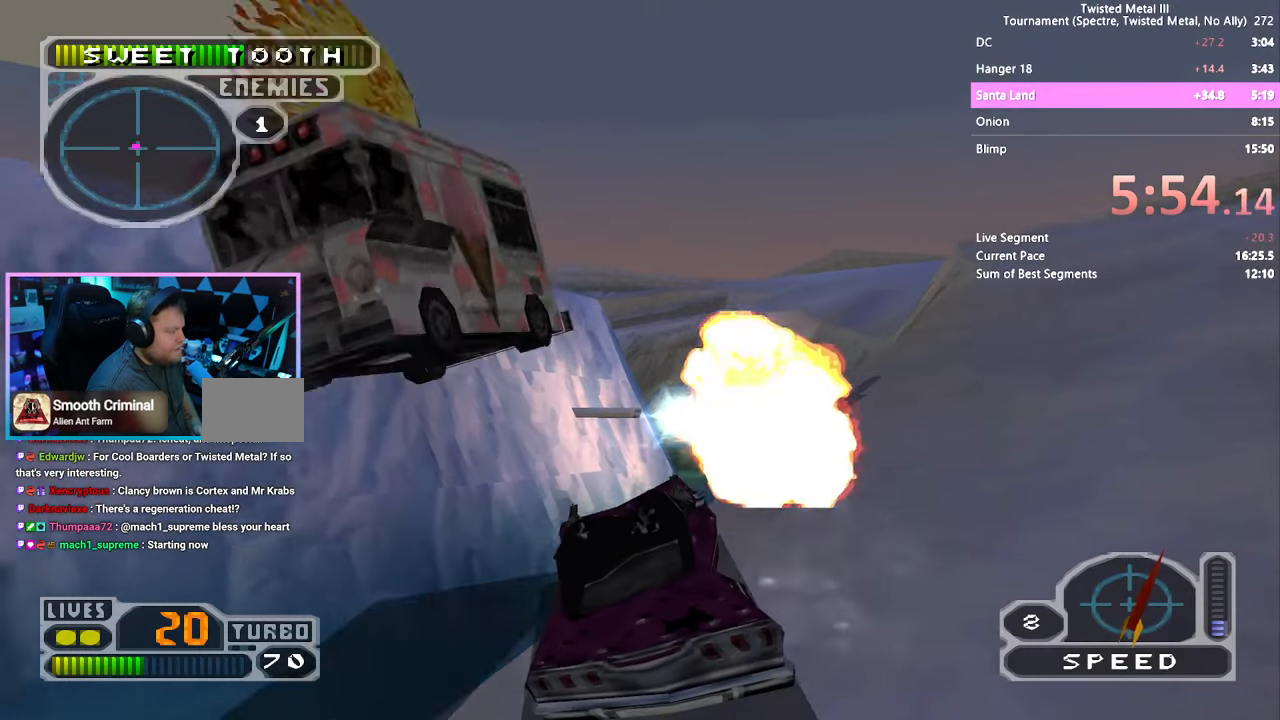
{"buttons": [], "left_stick": "center", "right_stick": "center", "events": [[400, "DPAD_DOWN", "up"], [400, "DPAD_RIGHT", "up"]]}
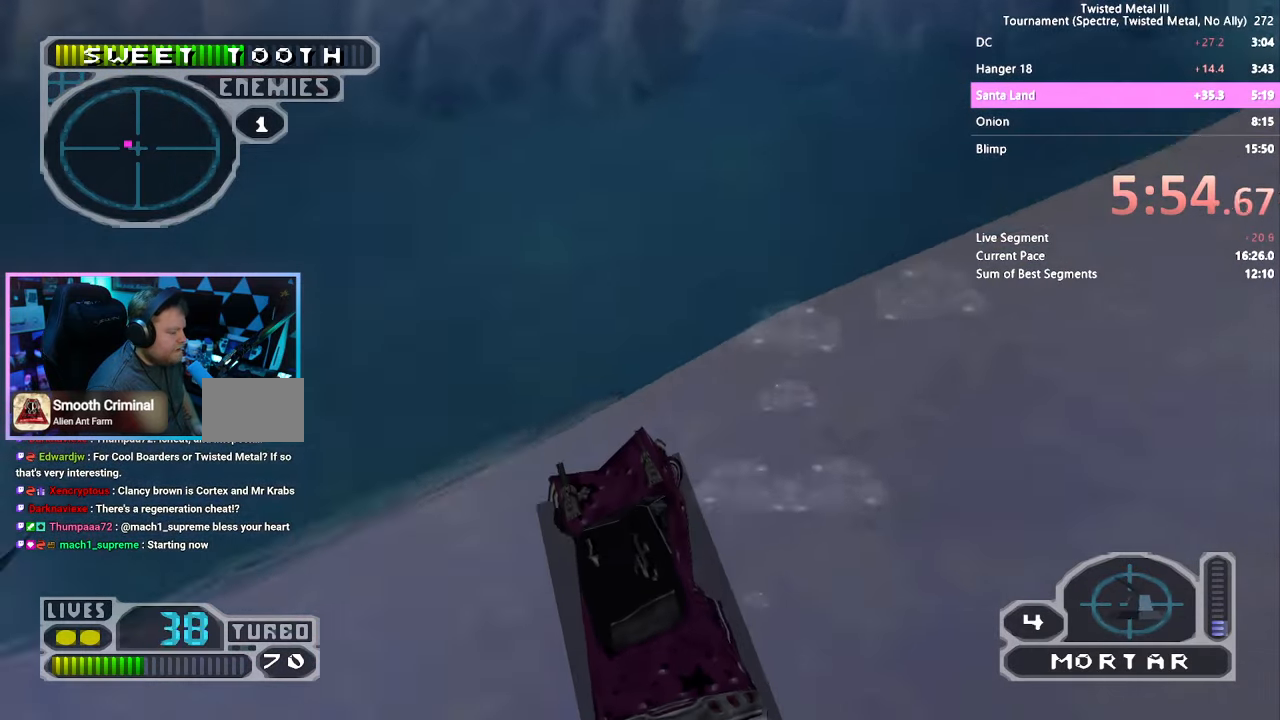
{"buttons": ["SQUARE"], "left_stick": "center", "right_stick": "center", "events": [[50, "DPAD_LEFT", "down"], [50, "SQUARE", "down"], [383, "DPAD_LEFT", "up"]]}
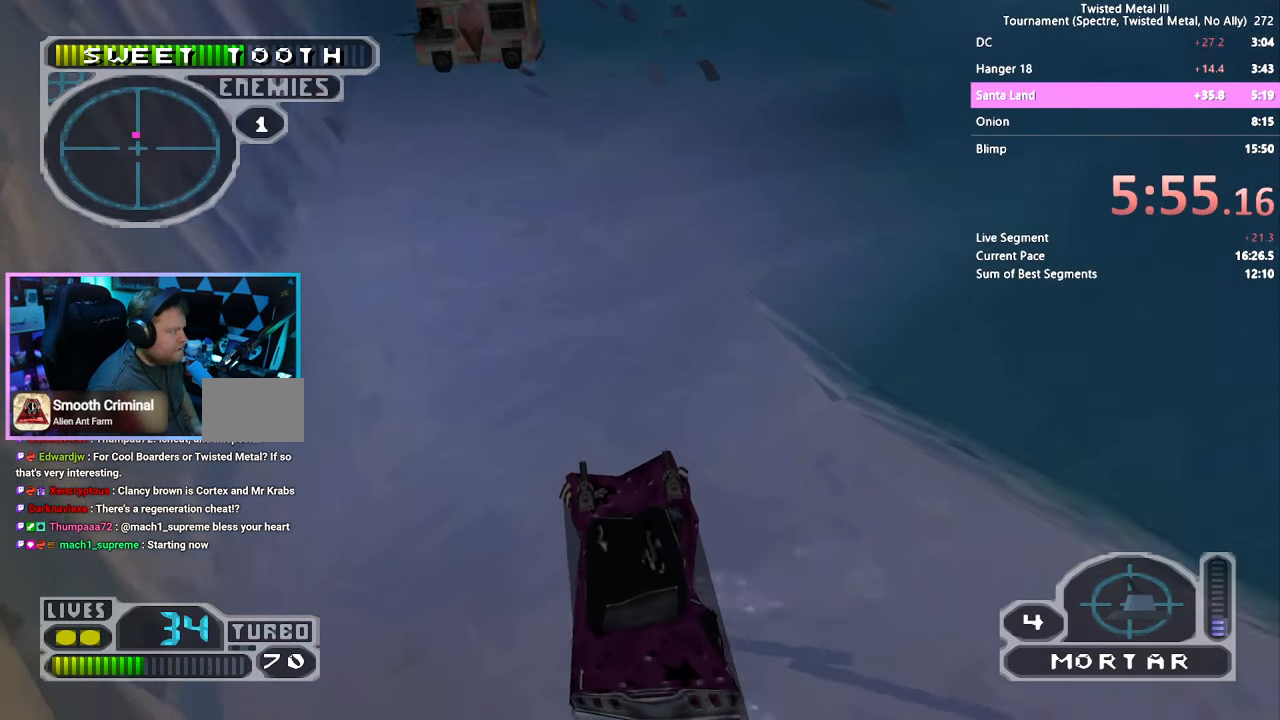
{"buttons": ["SQUARE", "DPAD_LEFT"], "left_stick": "center", "right_stick": "center", "events": [[50, "DPAD_RIGHT", "down"], [216, "DPAD_RIGHT", "up"], [366, "DPAD_LEFT", "down"]]}
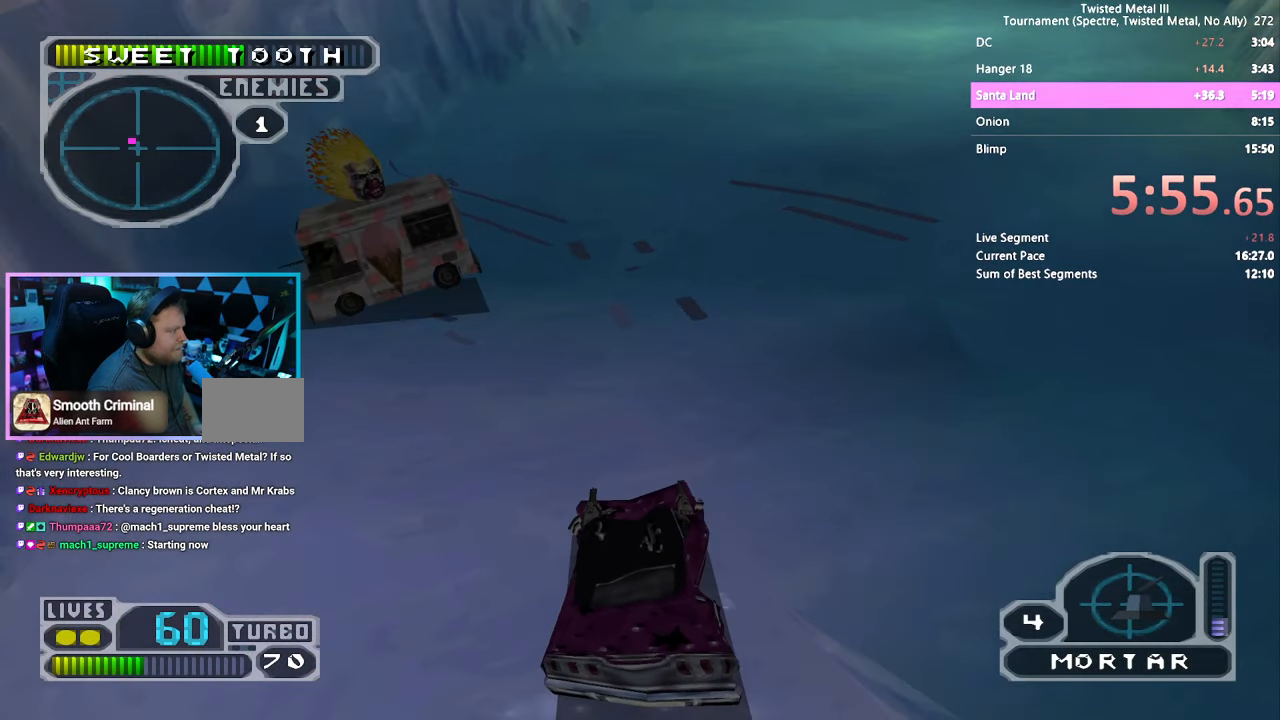
{"buttons": ["DPAD_DOWN"], "left_stick": "center", "right_stick": "center", "events": [[83, "CROSS", "down"], [266, "DPAD_LEFT", "up"], [366, "CROSS", "up"], [400, "SQUARE", "up"], [483, "DPAD_DOWN", "down"]]}
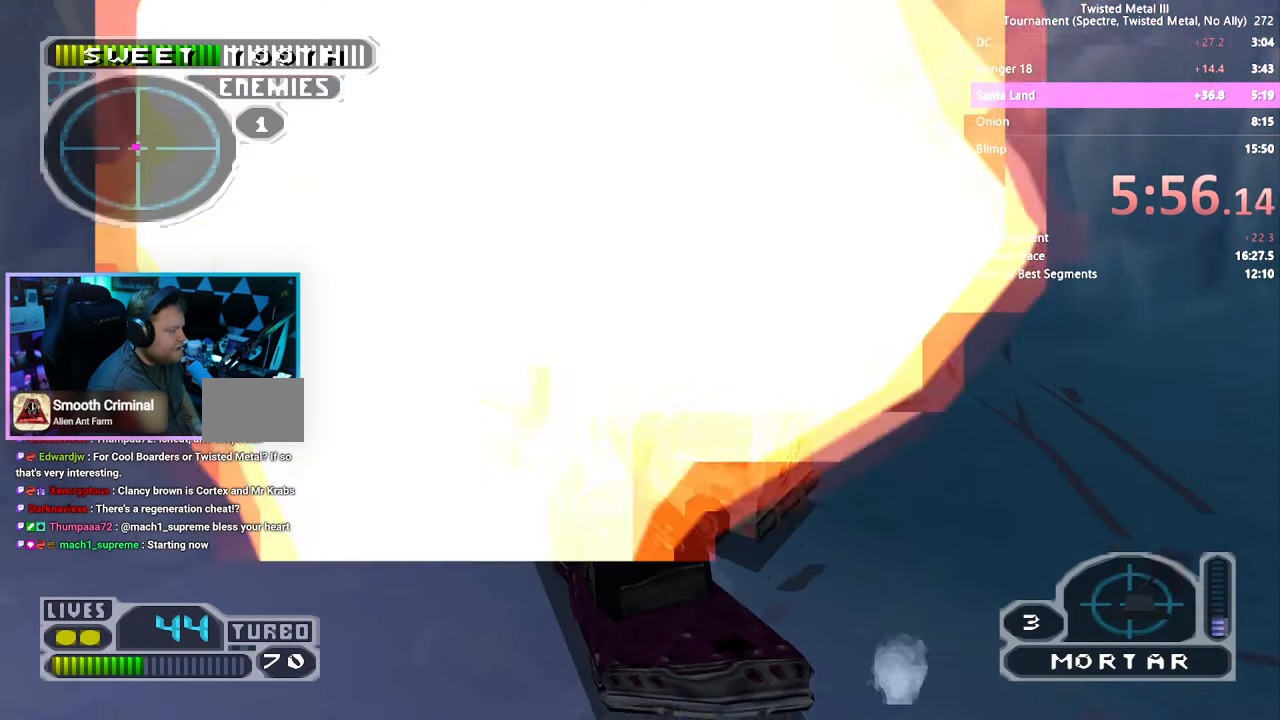
{"buttons": ["DPAD_DOWN"], "left_stick": "center", "right_stick": "center", "events": []}
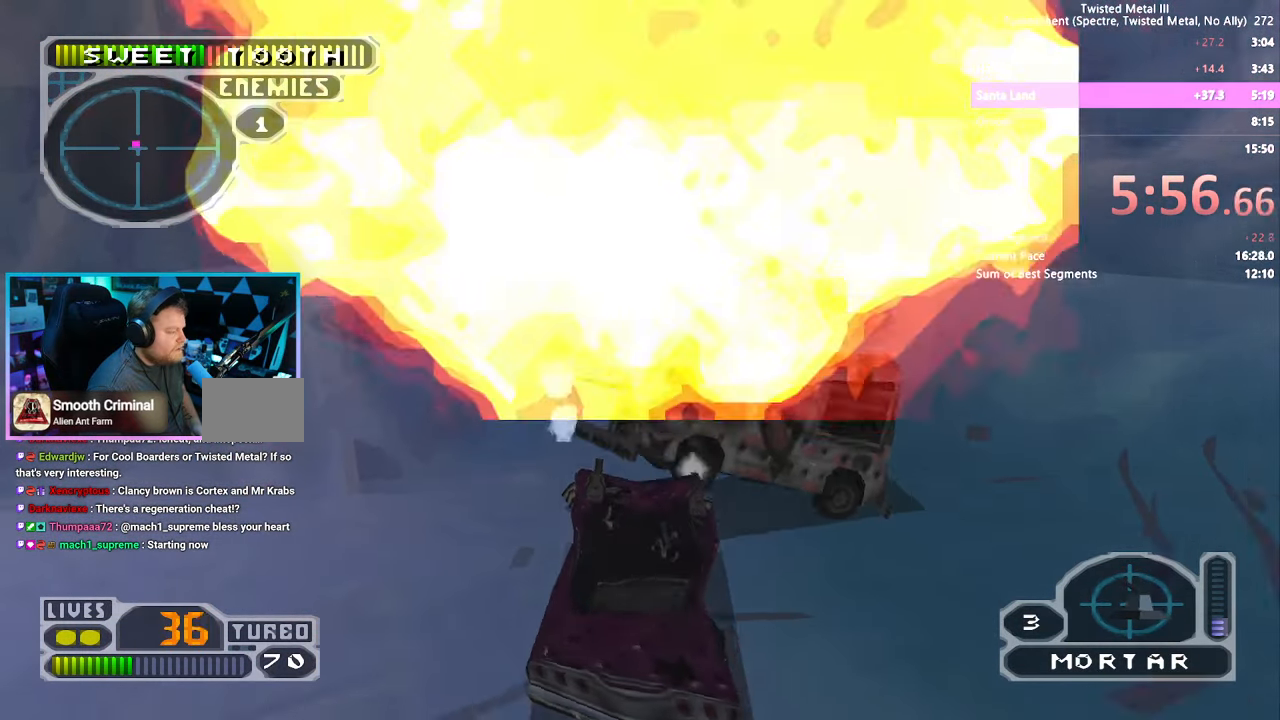
{"buttons": ["CROSS", "SQUARE", "DPAD_LEFT"], "left_stick": "center", "right_stick": "center", "events": [[16, "DPAD_LEFT", "down"], [66, "DPAD_DOWN", "up"], [83, "DPAD_LEFT", "up"], [133, "SQUARE", "down"], [300, "DPAD_LEFT", "down"], [500, "CROSS", "down"]]}
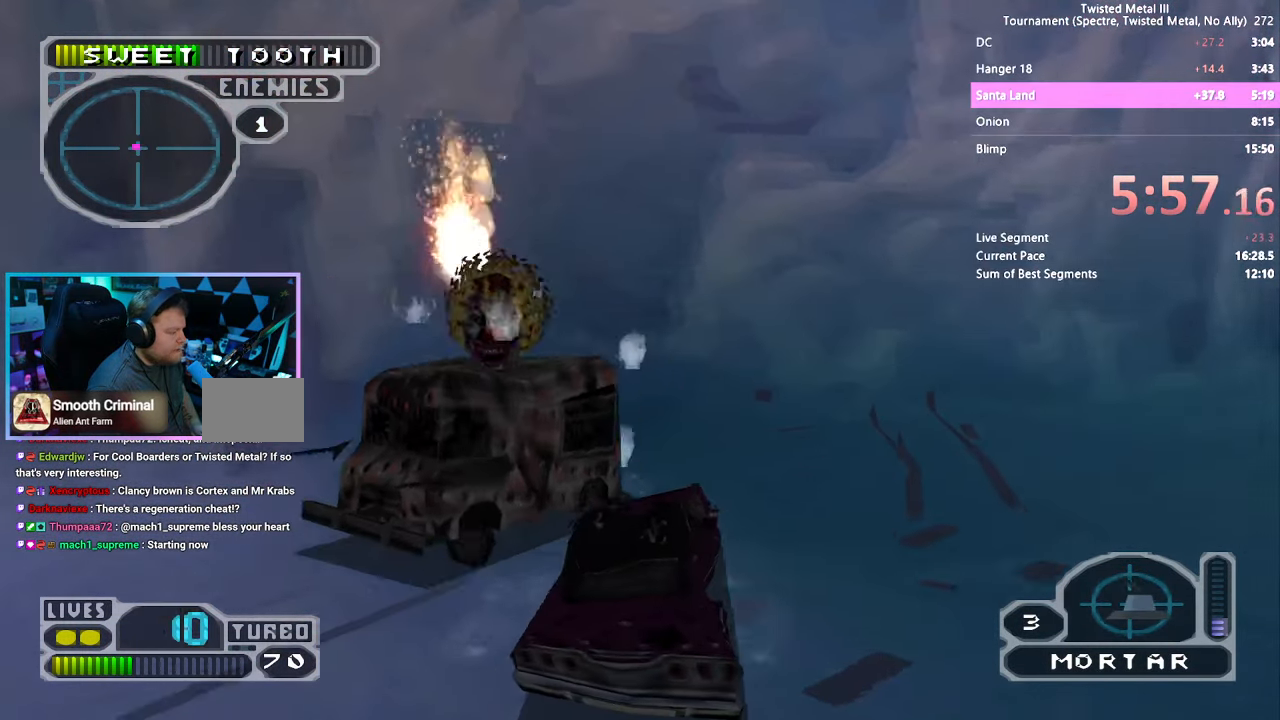
{"buttons": ["CROSS", "SQUARE", "DPAD_LEFT"], "left_stick": "center", "right_stick": "center", "events": []}
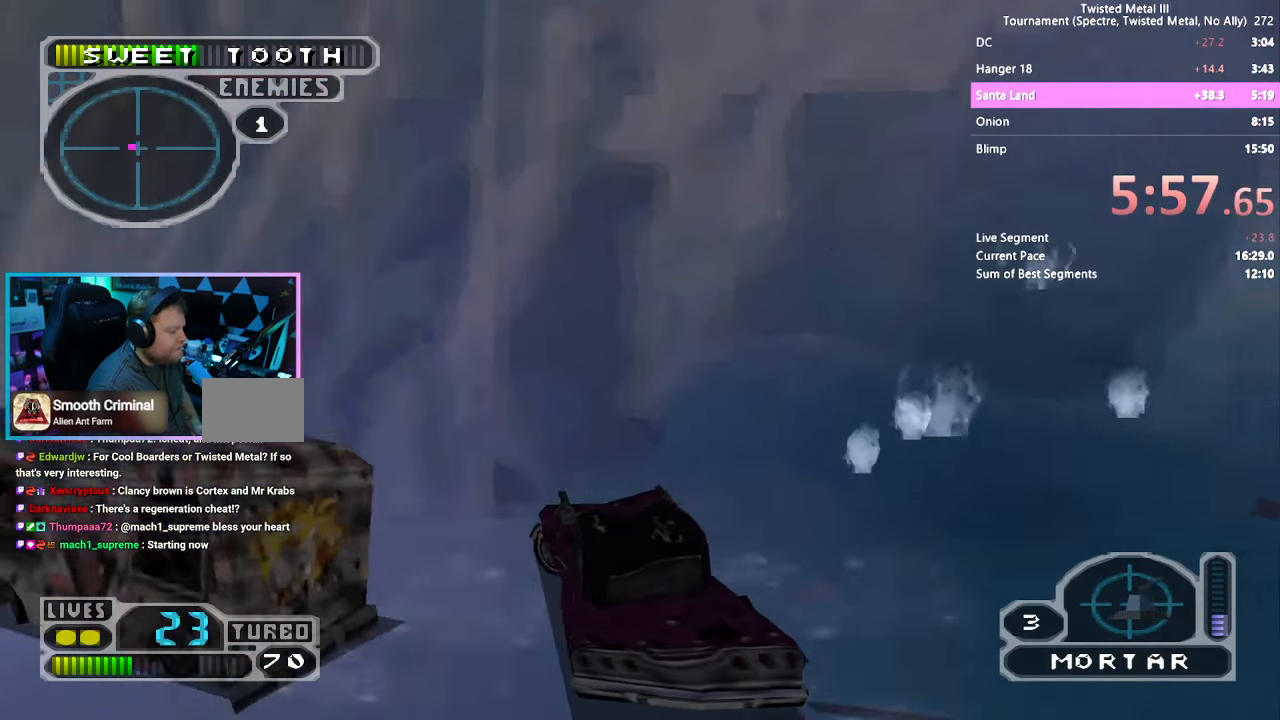
{"buttons": ["DPAD_LEFT"], "left_stick": "center", "right_stick": "center", "events": [[183, "DPAD_LEFT", "up"], [216, "CROSS", "up"], [216, "SQUARE", "up"], [383, "DPAD_LEFT", "down"]]}
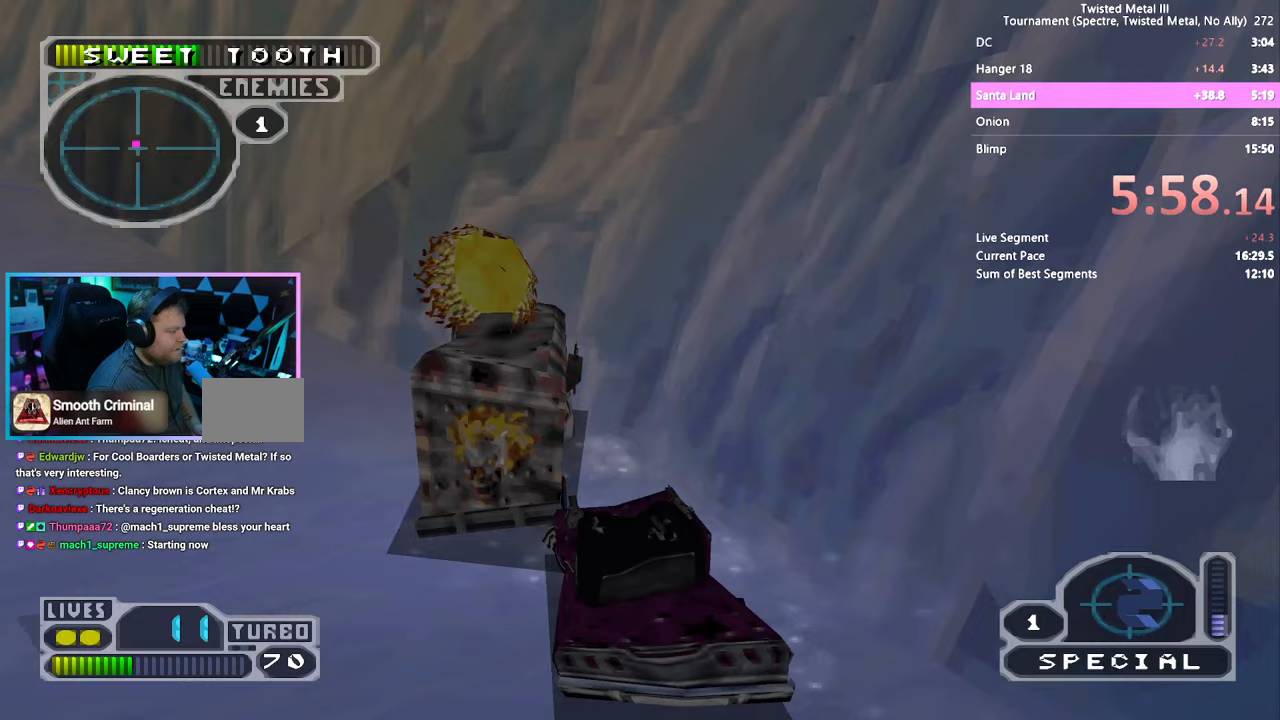
{"buttons": ["SQUARE"], "left_stick": "center", "right_stick": "center", "events": [[133, "SQUARE", "down"], [167, "CROSS", "down"], [333, "DPAD_LEFT", "up"], [383, "CROSS", "up"]]}
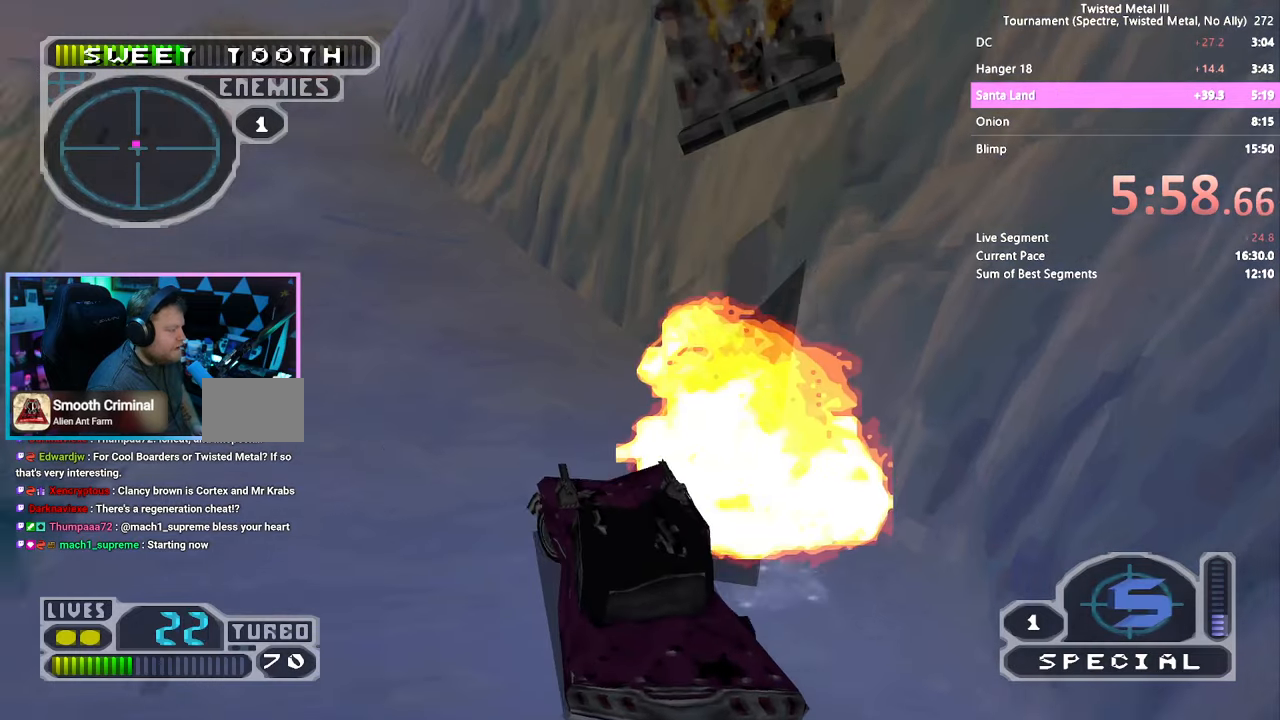
{"buttons": ["DPAD_DOWN"], "left_stick": "center", "right_stick": "center", "events": [[100, "SQUARE", "up"], [267, "DPAD_DOWN", "down"]]}